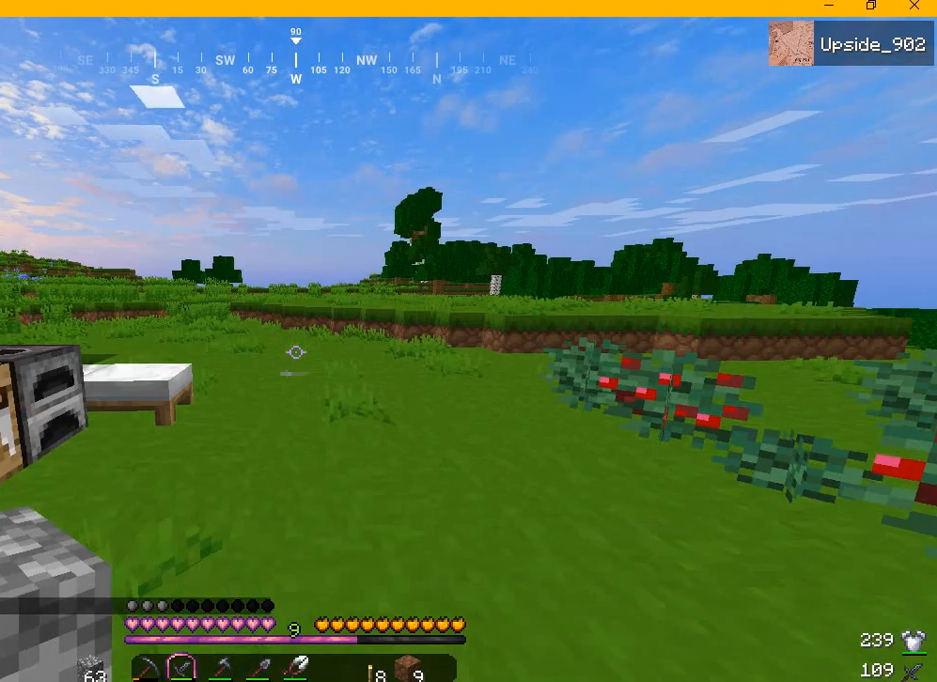
Gameplay with keyboard and mouse; each line is a JSON object with the keys and mouse buttons held at the frame after it. "events" lists presses ("down") and releases ("up") of "a", "d", "s", "w", "mouse_left" and "mouse_right" between this image and that frame as [ms after this image, input, new state], when the widget could be followed in between. "mouse_left", "mouse_right" = the "left", "right" buttons of the "mouse" list. No other keys are recorded. Fast repeated clicks can show as one long hold. Mouse movement is not recorded.
{"keys": ["w"], "mouse": [], "events": [[417, "w", "down"]]}
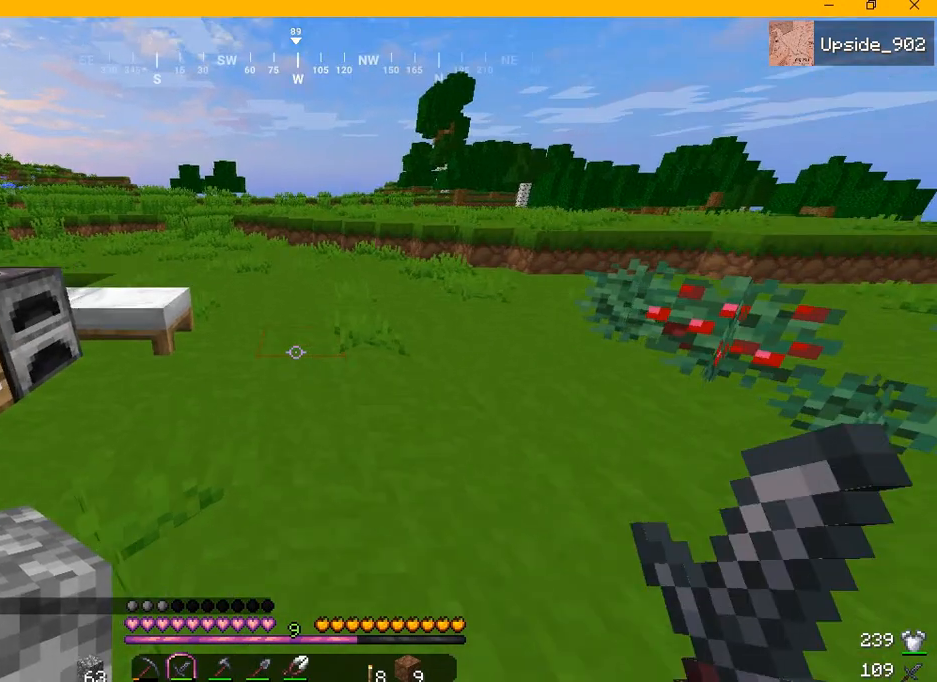
{"keys": [], "mouse": [], "events": [[250, "w", "up"]]}
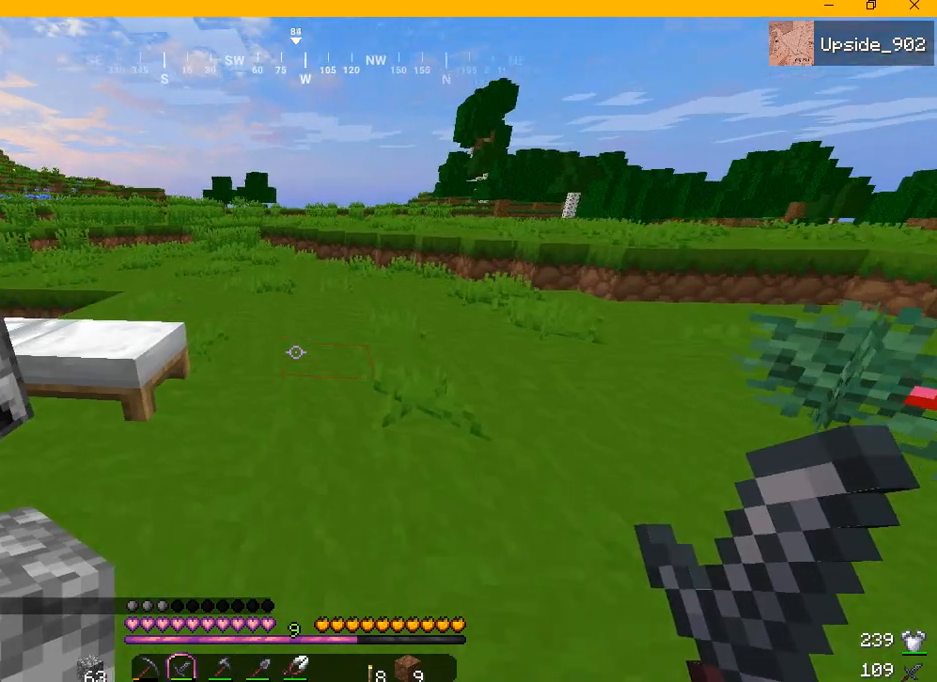
{"keys": ["d", "w"], "mouse": [], "events": [[125, "d", "down"], [333, "w", "down"]]}
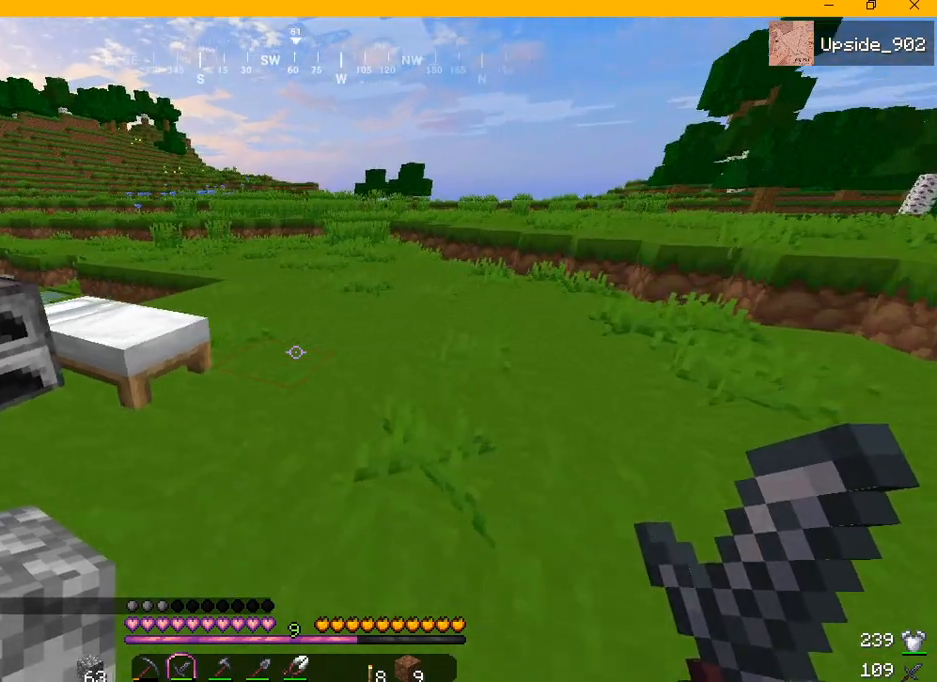
{"keys": ["w"], "mouse": [], "events": [[250, "d", "up"], [250, "w", "up"], [375, "w", "down"]]}
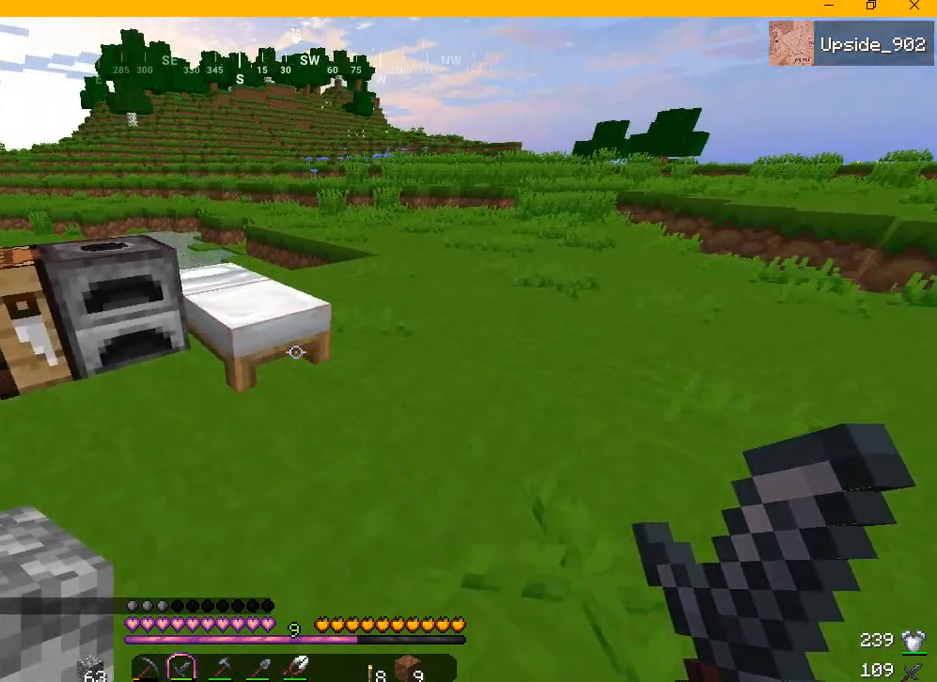
{"keys": ["w"], "mouse": [], "events": []}
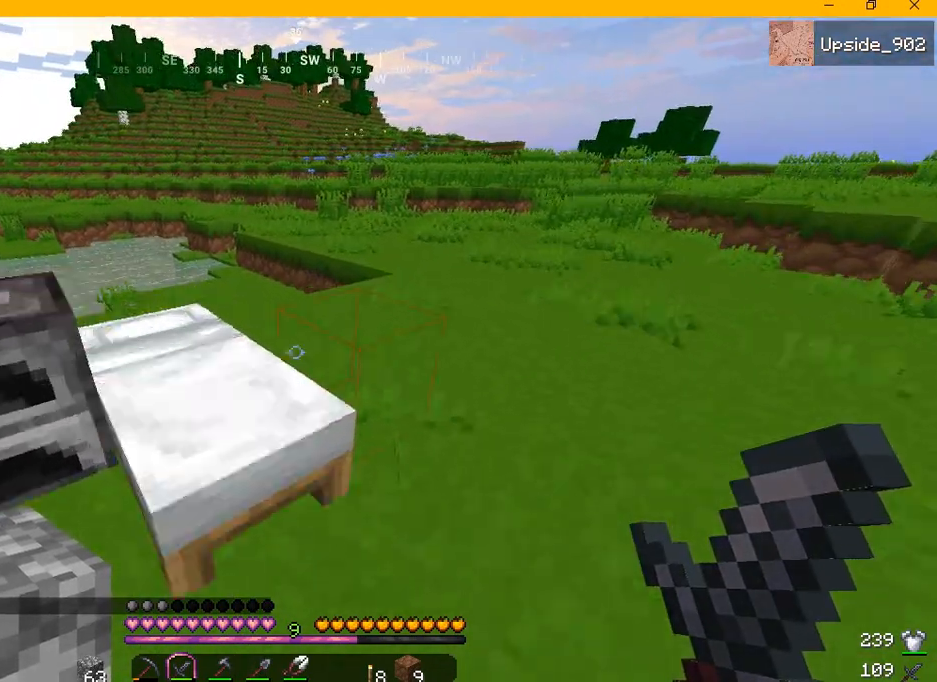
{"keys": [], "mouse": [], "events": [[125, "w", "up"]]}
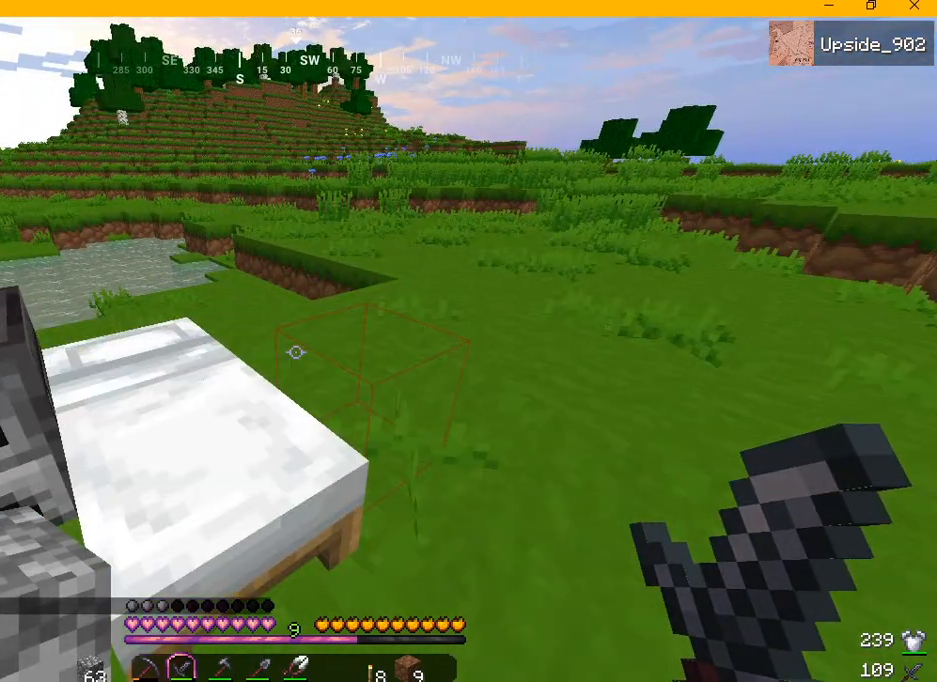
{"keys": [], "mouse": [], "events": []}
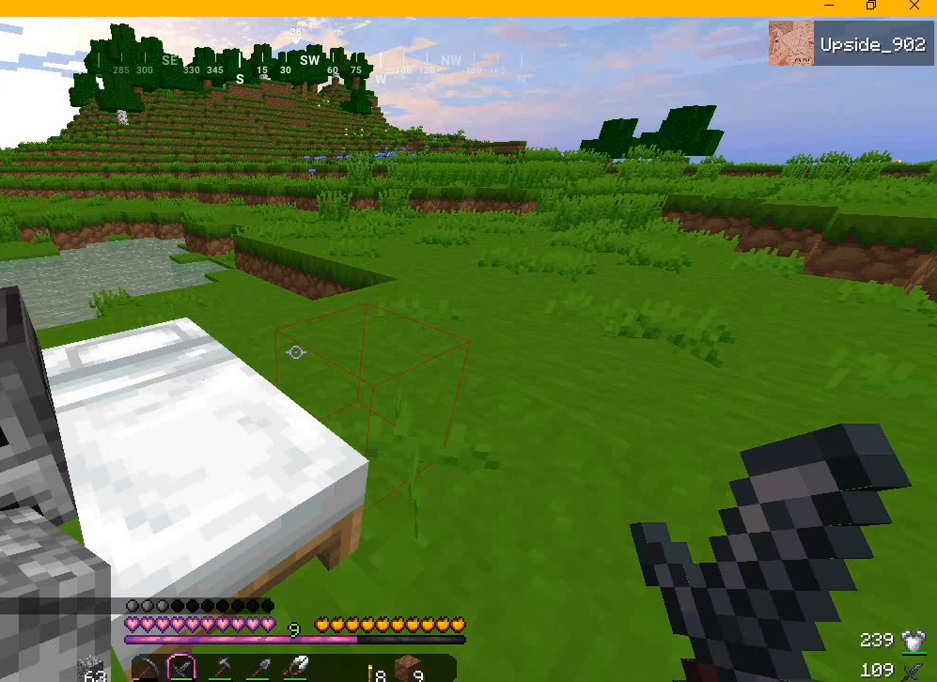
{"keys": ["w"], "mouse": [], "events": [[42, "w", "down"]]}
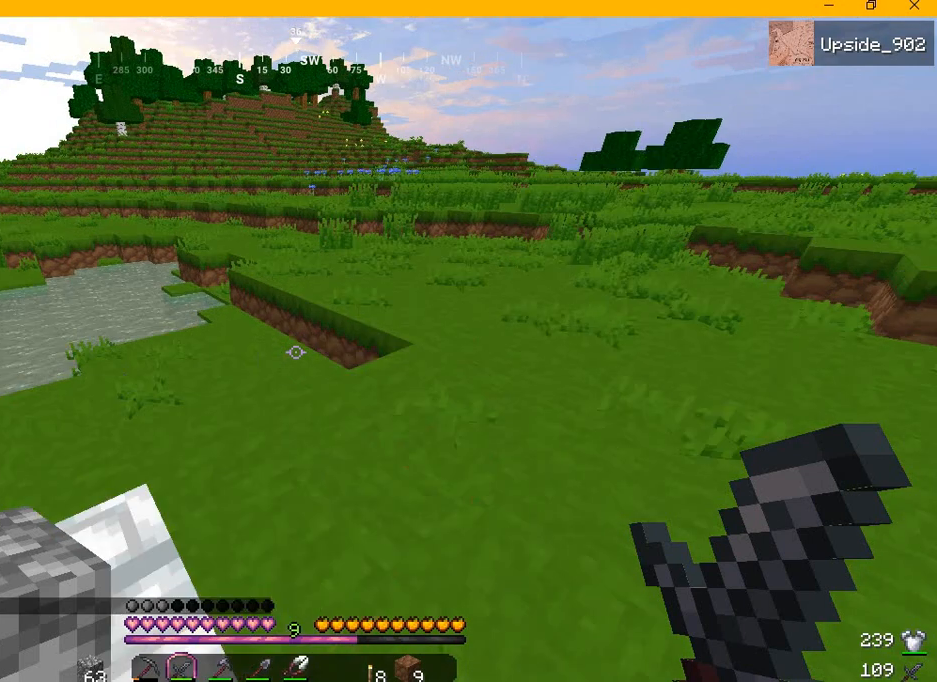
{"keys": ["w"], "mouse": [], "events": []}
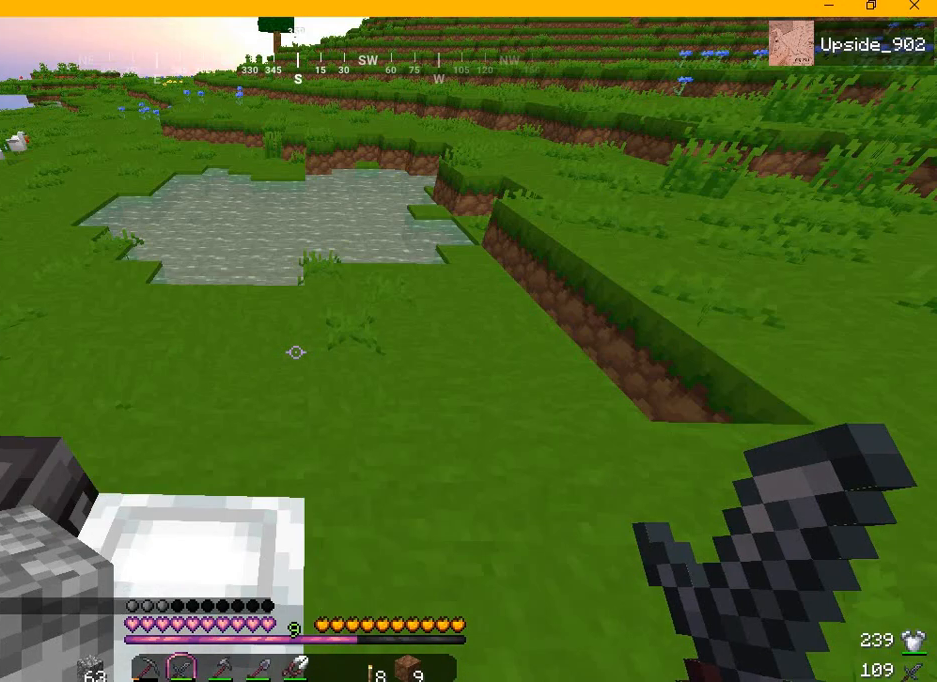
{"keys": ["w"], "mouse": [], "events": []}
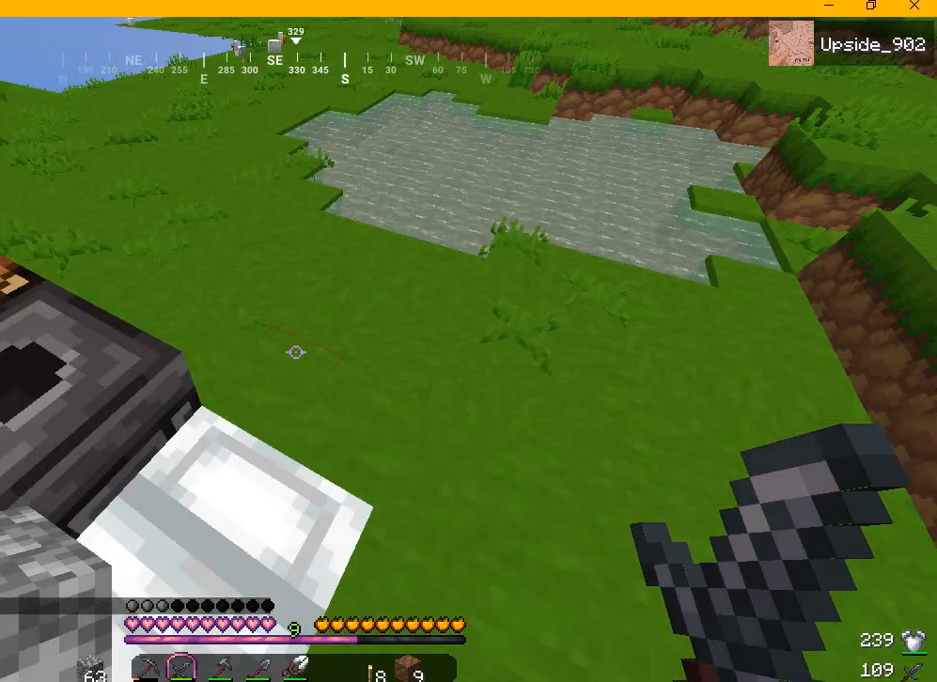
{"keys": [], "mouse": [], "events": [[208, "w", "up"]]}
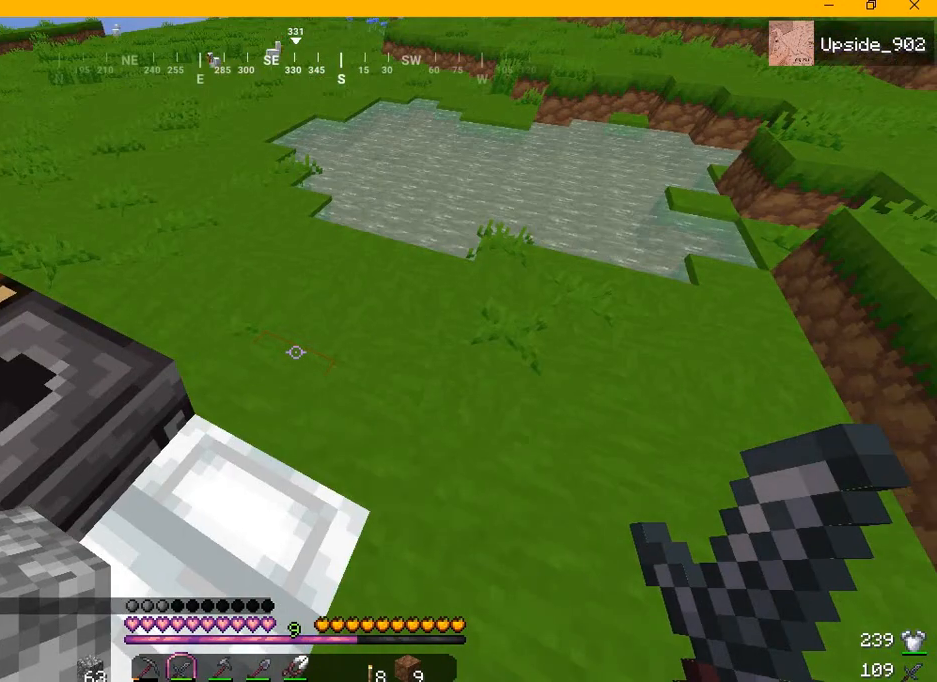
{"keys": [], "mouse": [], "events": []}
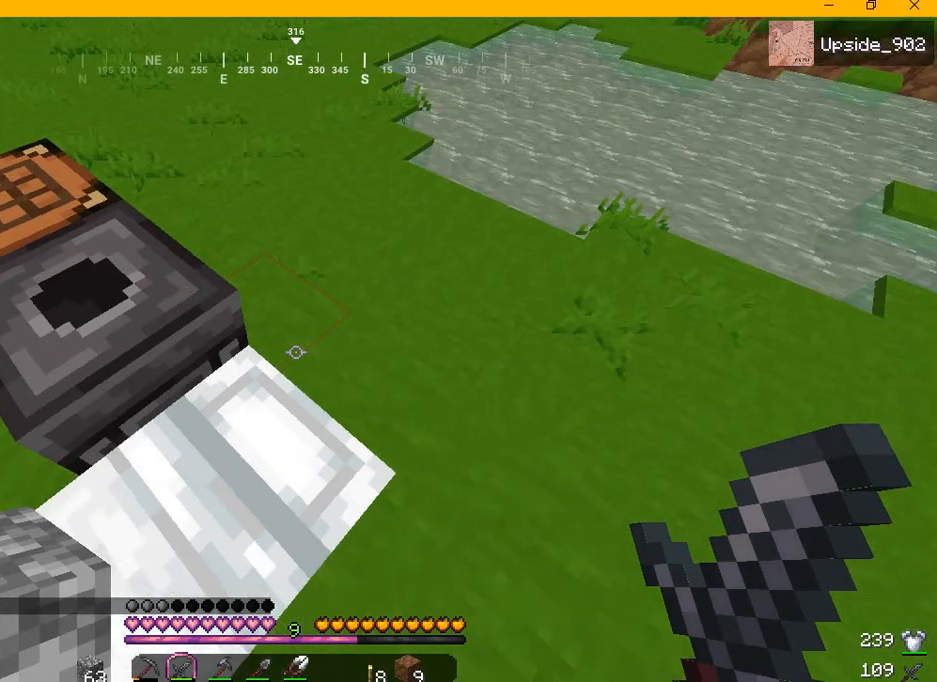
{"keys": [], "mouse": [], "events": []}
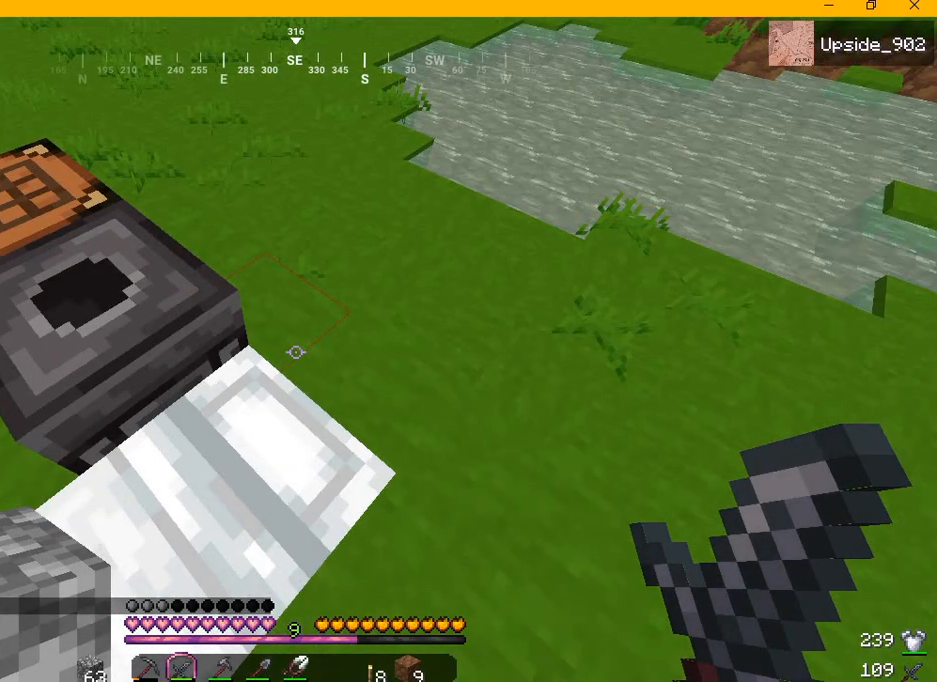
{"keys": [], "mouse": [], "events": []}
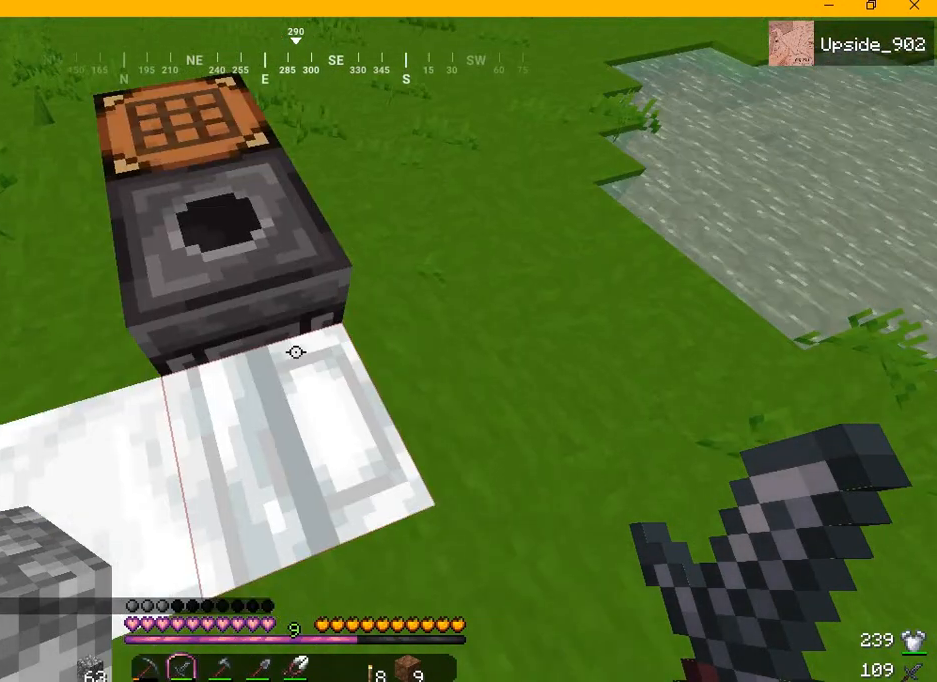
{"keys": [], "mouse": [], "events": []}
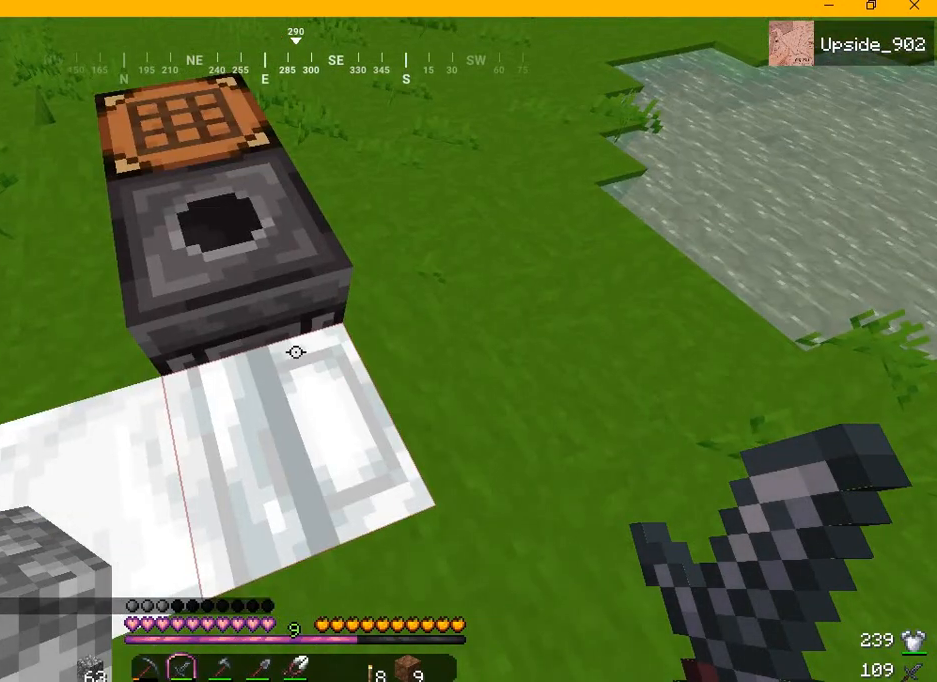
{"keys": [], "mouse": [], "events": []}
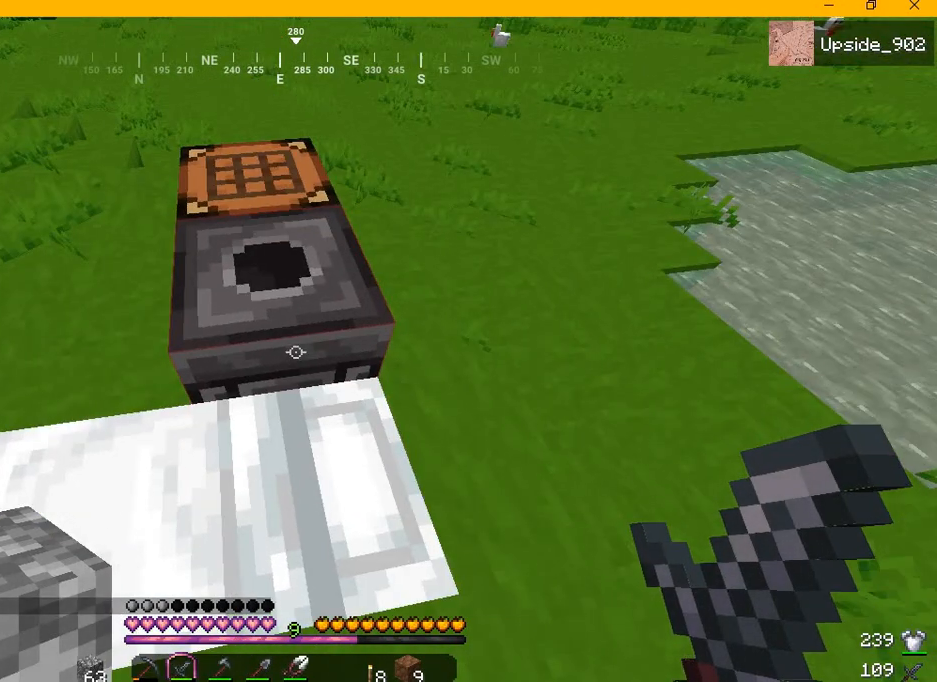
{"keys": [], "mouse": [], "events": []}
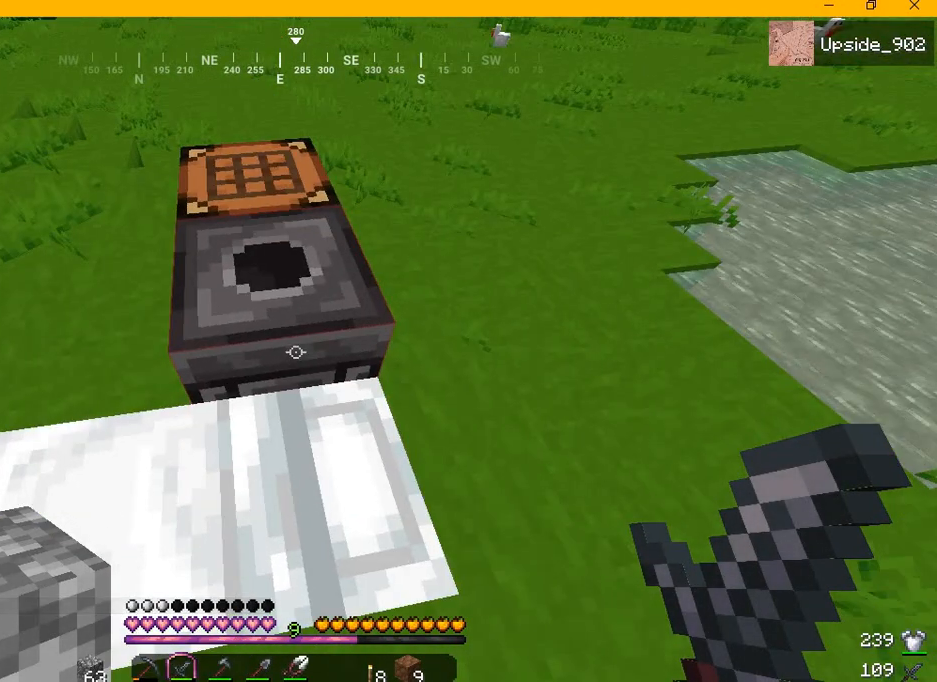
{"keys": [], "mouse": [], "events": []}
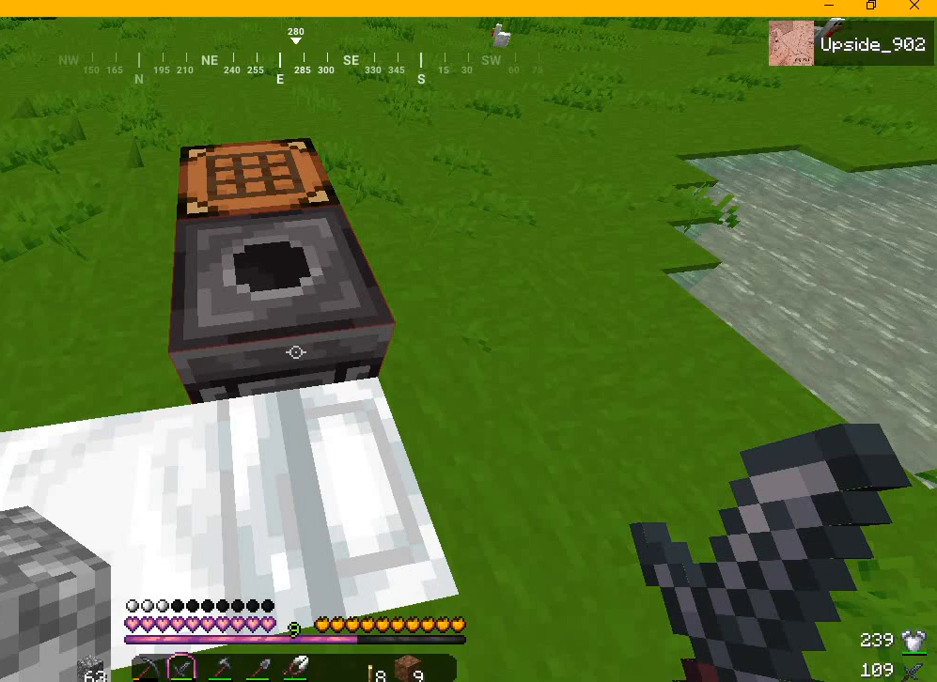
{"keys": [], "mouse": [], "events": []}
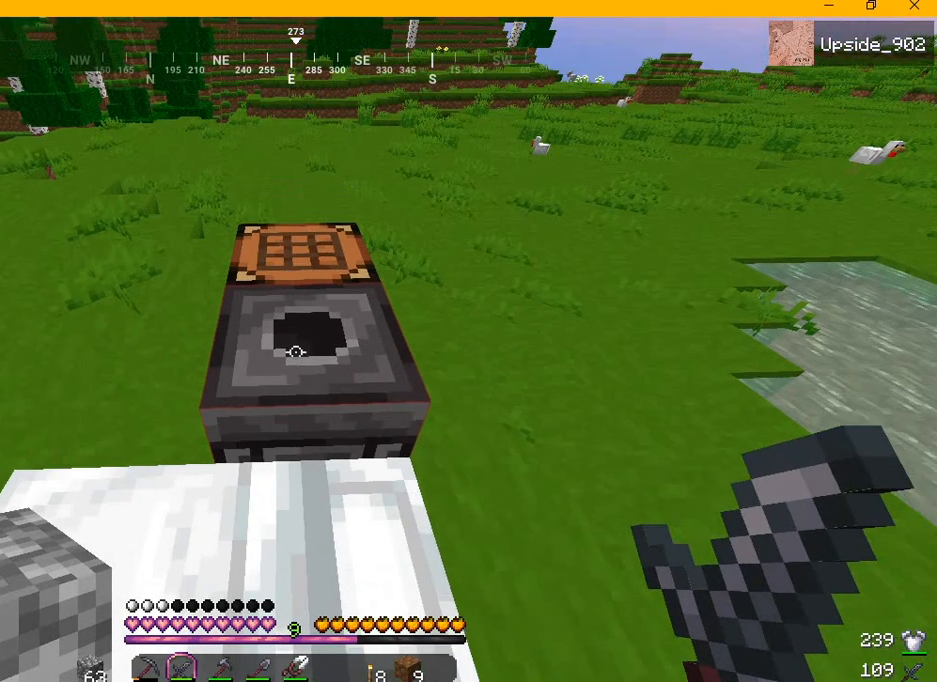
{"keys": [], "mouse": [], "events": []}
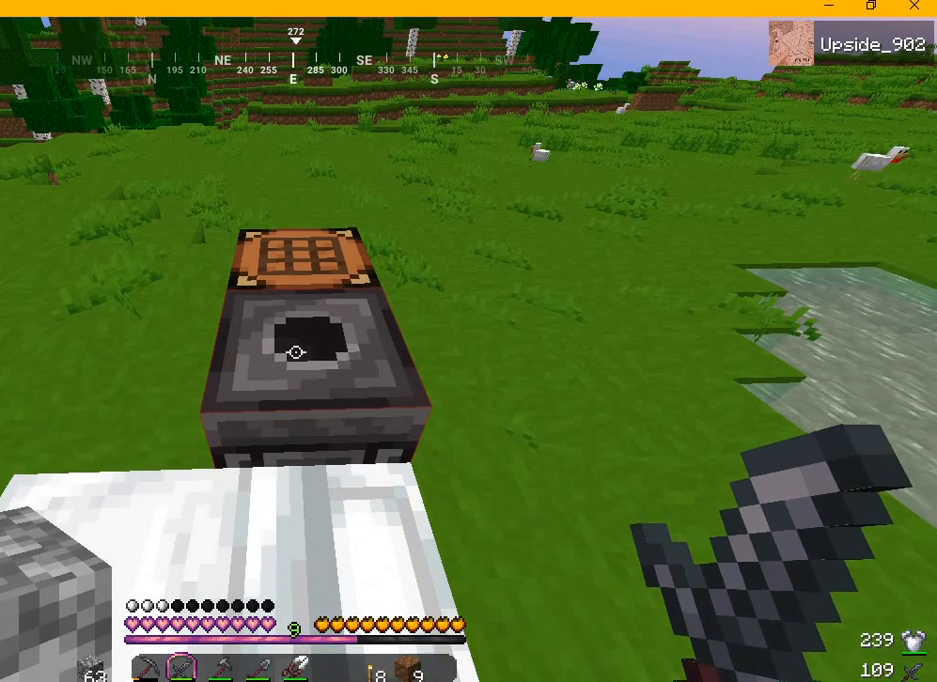
{"keys": [], "mouse": [], "events": []}
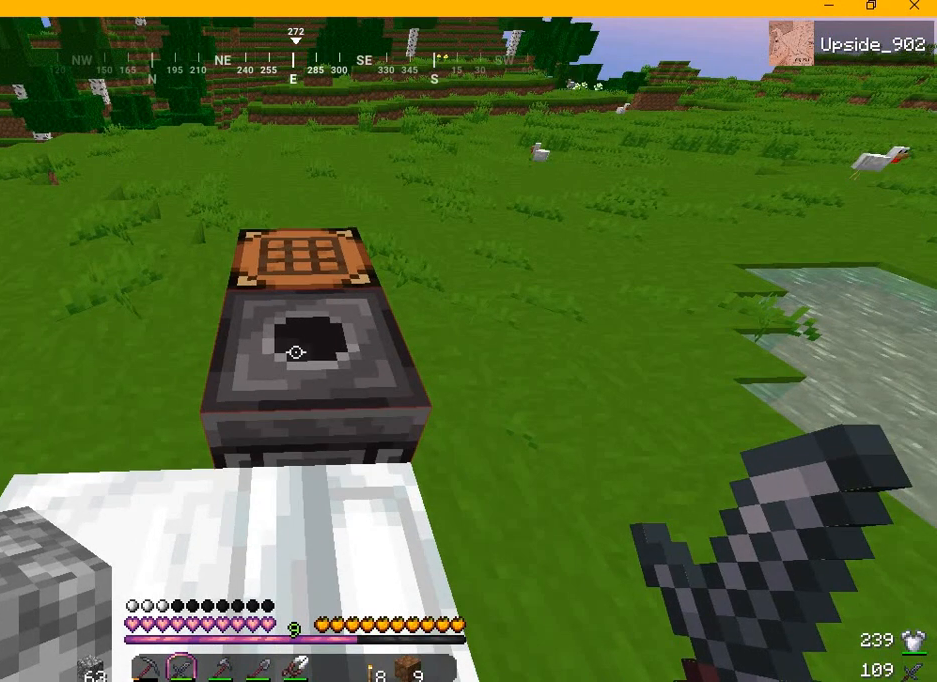
{"keys": ["w"], "mouse": [], "events": [[250, "w", "down"]]}
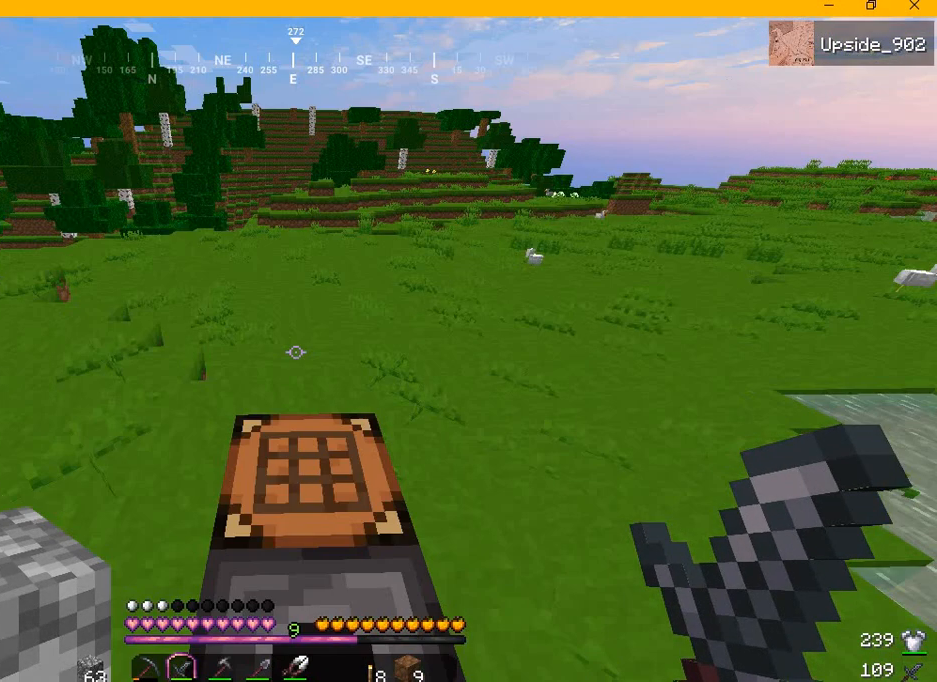
{"keys": ["w"], "mouse": [], "events": []}
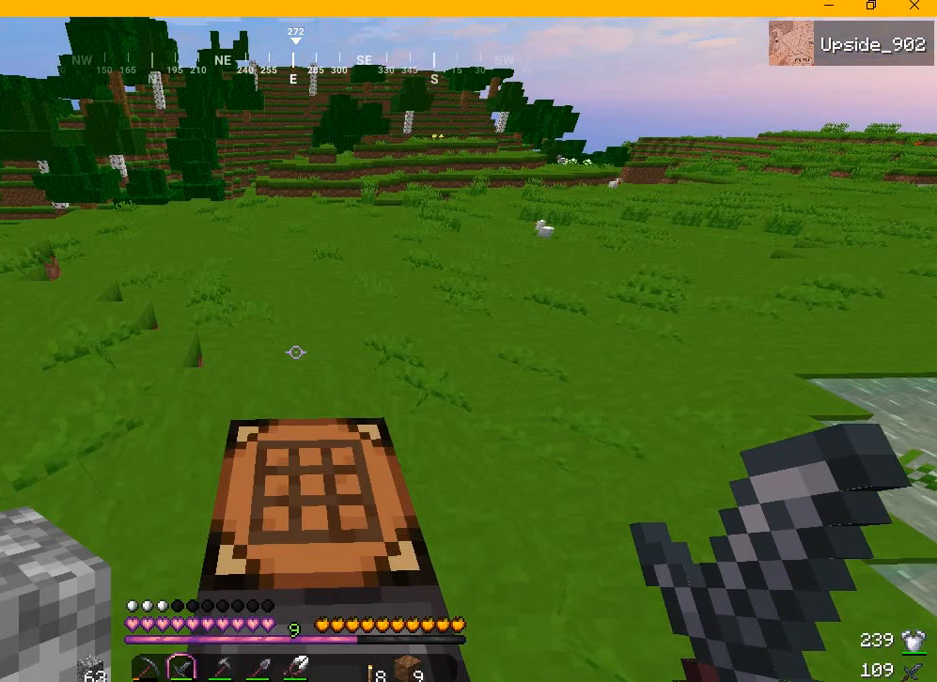
{"keys": [], "mouse": [], "events": [[500, "w", "up"]]}